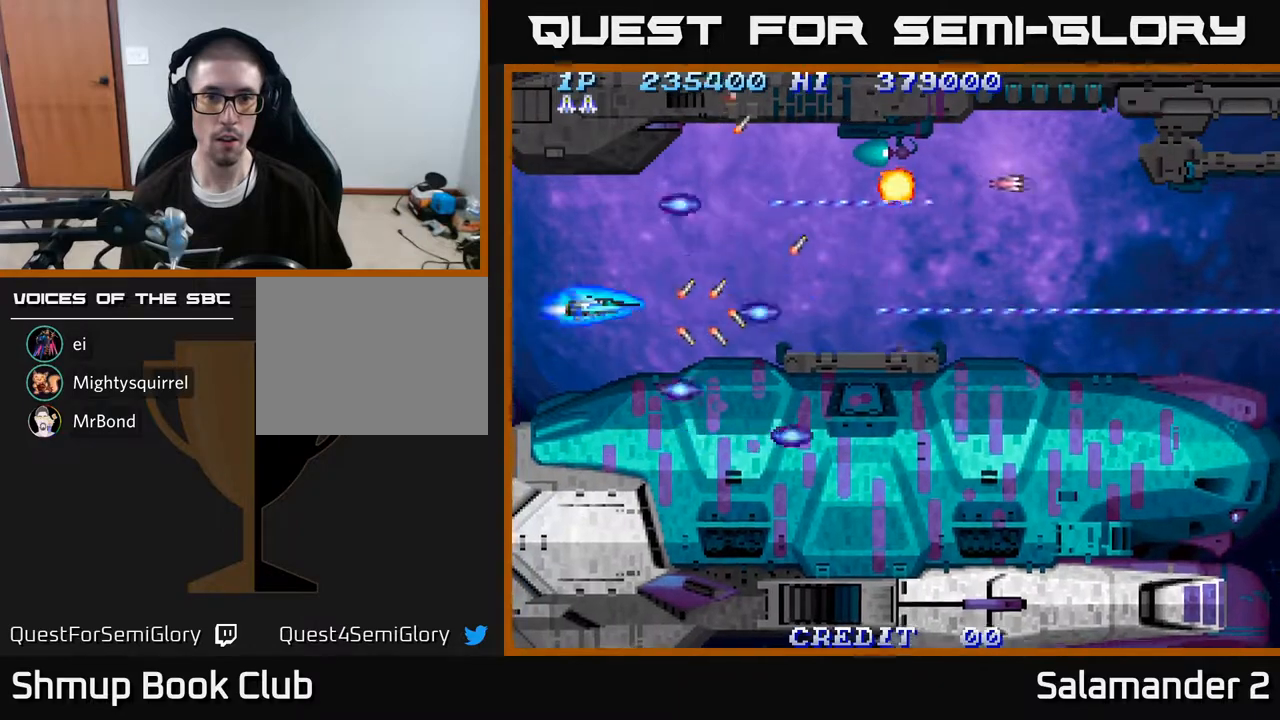
Gameplay with a controller (Xbox layout); each line is a JSON object with the inputs held at the frame after it. "events" lists button and stick changes between this image and that frame as [ms after this image, input, new state], when the widget could be followed in between. Not read: left_stick.
{"buttons": [], "right_stick": "center", "events": [[67, "A", "down"], [67, "DPAD_LEFT", "up"], [167, "A", "up"], [233, "A", "down"], [333, "A", "up"], [400, "A", "down"], [483, "A", "up"]]}
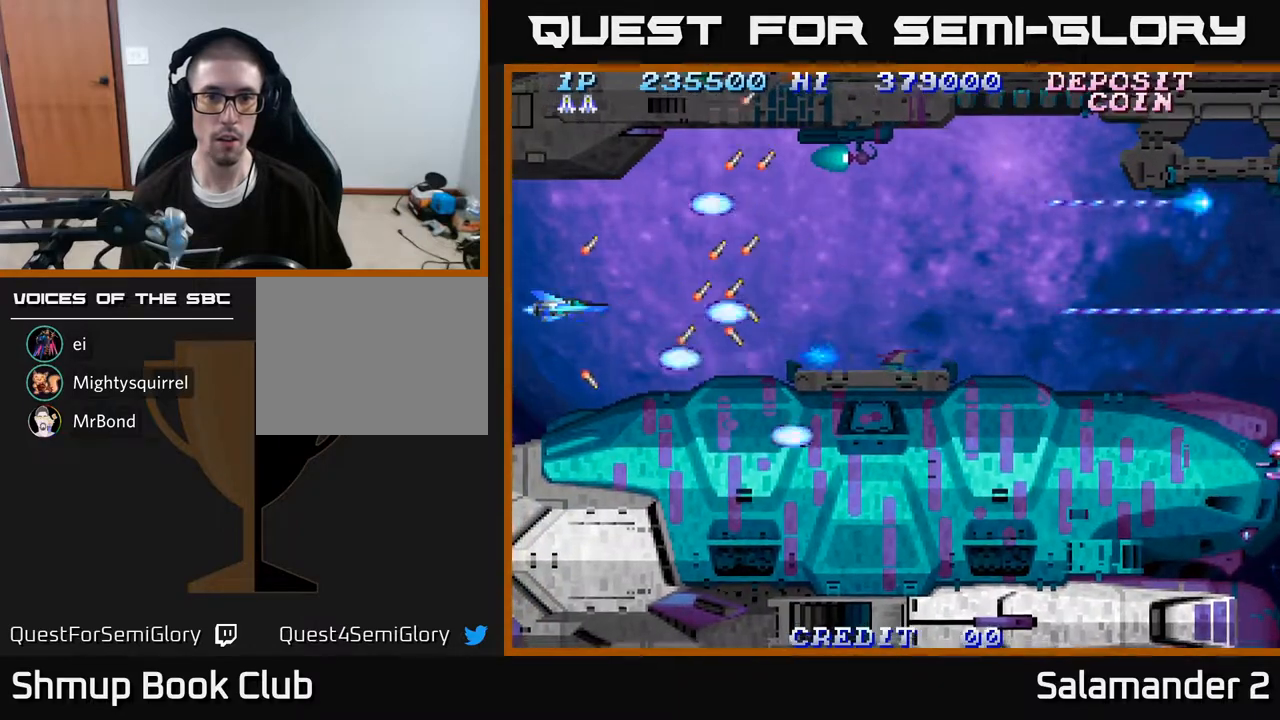
{"buttons": [], "right_stick": "center", "events": [[67, "A", "down"], [150, "A", "up"], [217, "A", "down"], [317, "A", "up"], [383, "A", "down"], [483, "A", "up"]]}
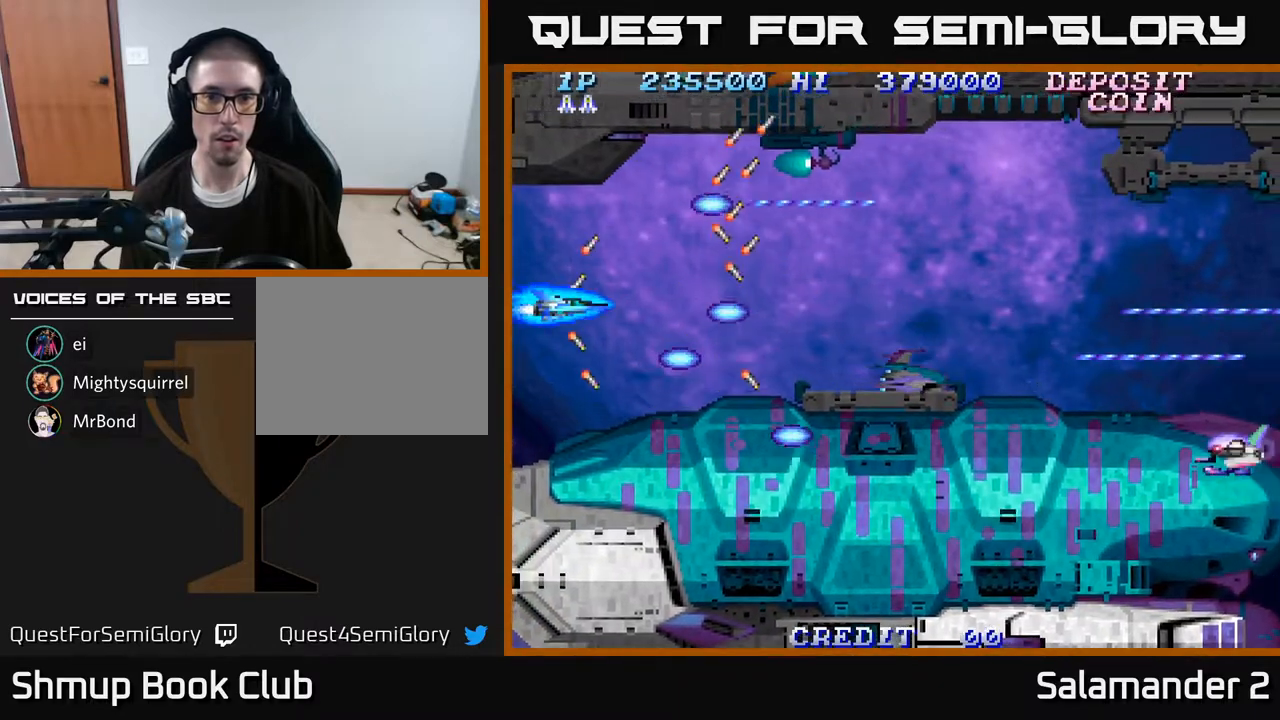
{"buttons": [], "right_stick": "center", "events": [[67, "A", "down"], [133, "A", "up"], [217, "A", "down"], [317, "A", "up"], [367, "A", "down"], [500, "A", "up"]]}
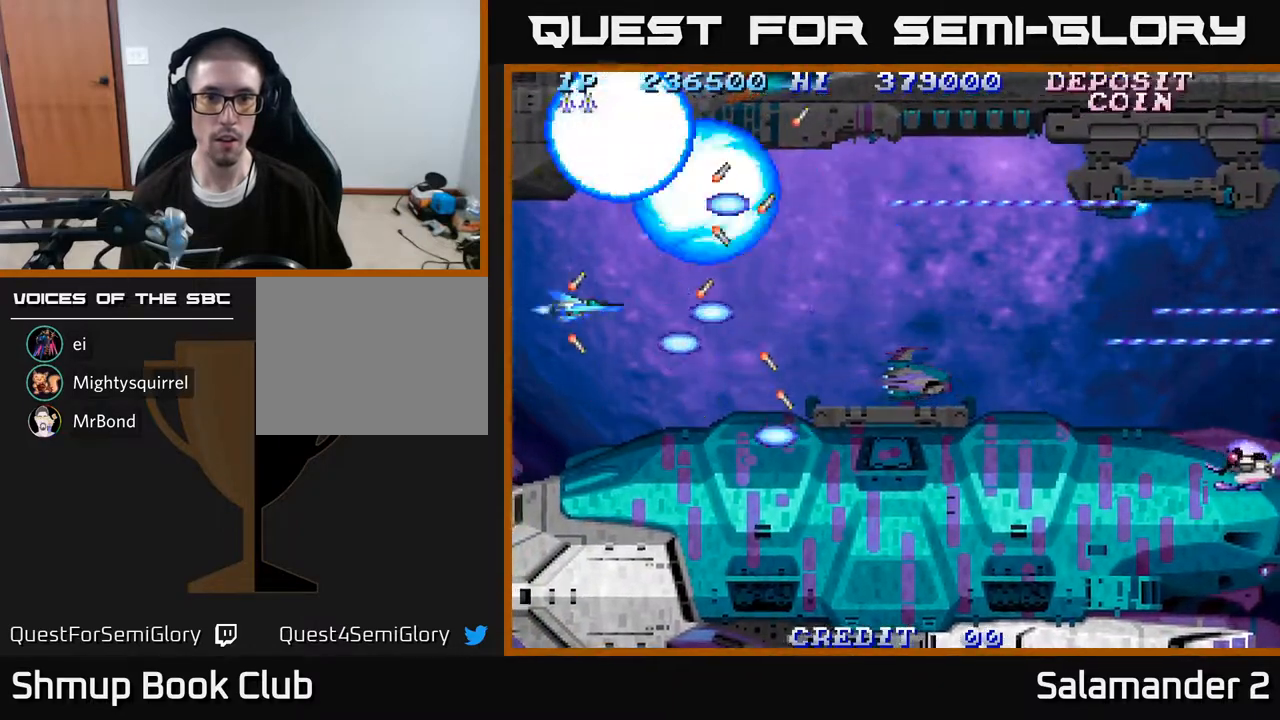
{"buttons": ["A"], "right_stick": "center", "events": [[17, "DPAD_RIGHT", "down"], [50, "A", "down"], [233, "DPAD_RIGHT", "up"]]}
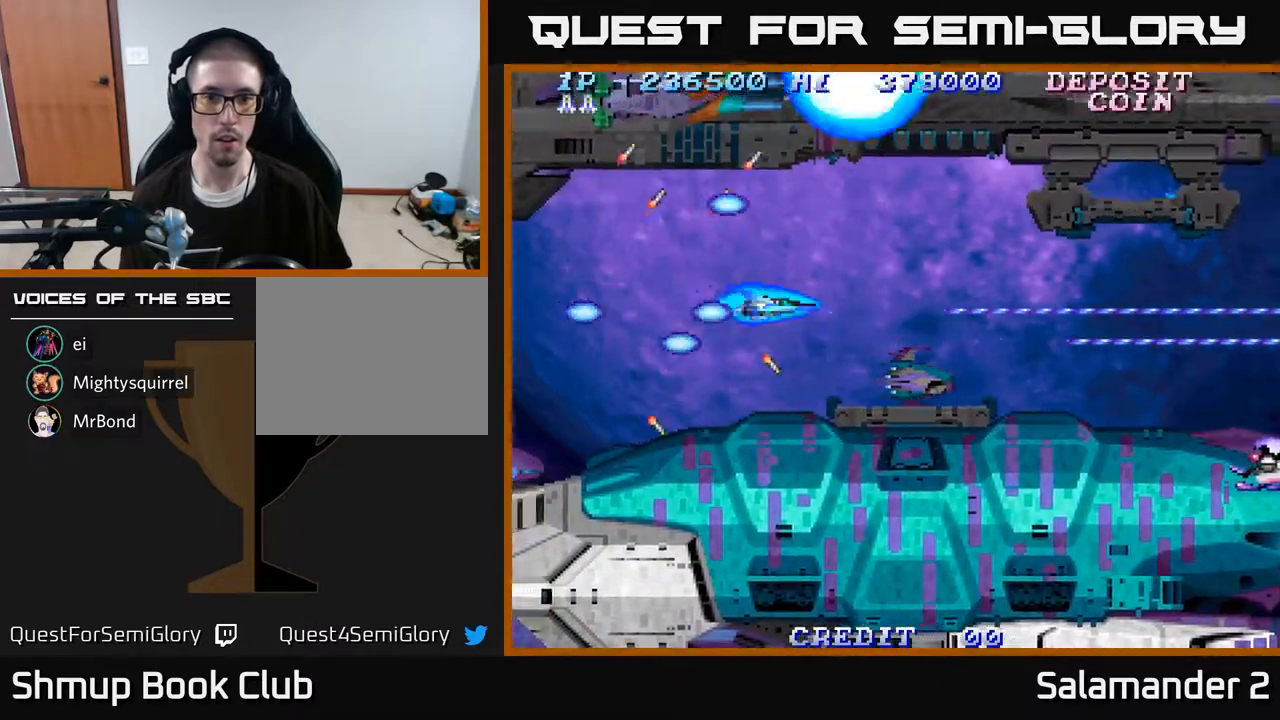
{"buttons": ["A"], "right_stick": "center", "events": [[50, "DPAD_DOWN", "down"], [83, "DPAD_DOWN", "up"]]}
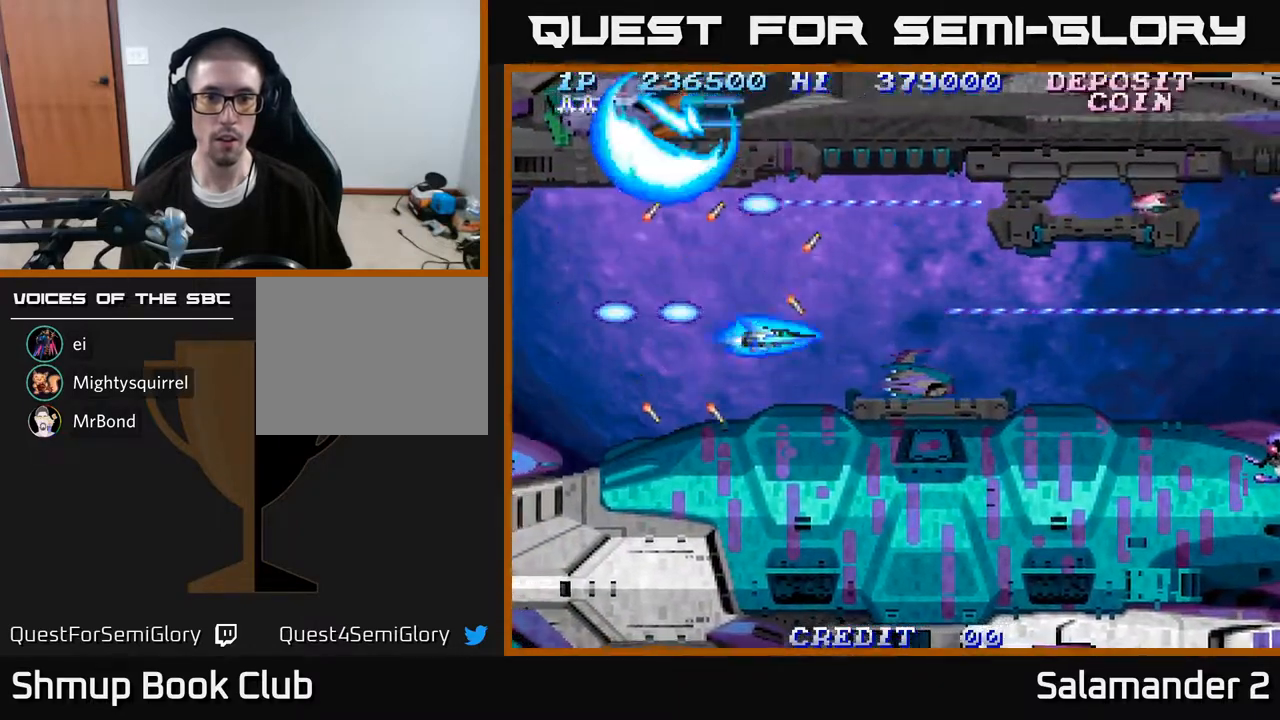
{"buttons": ["A"], "right_stick": "center", "events": [[383, "A", "up"], [450, "A", "down"]]}
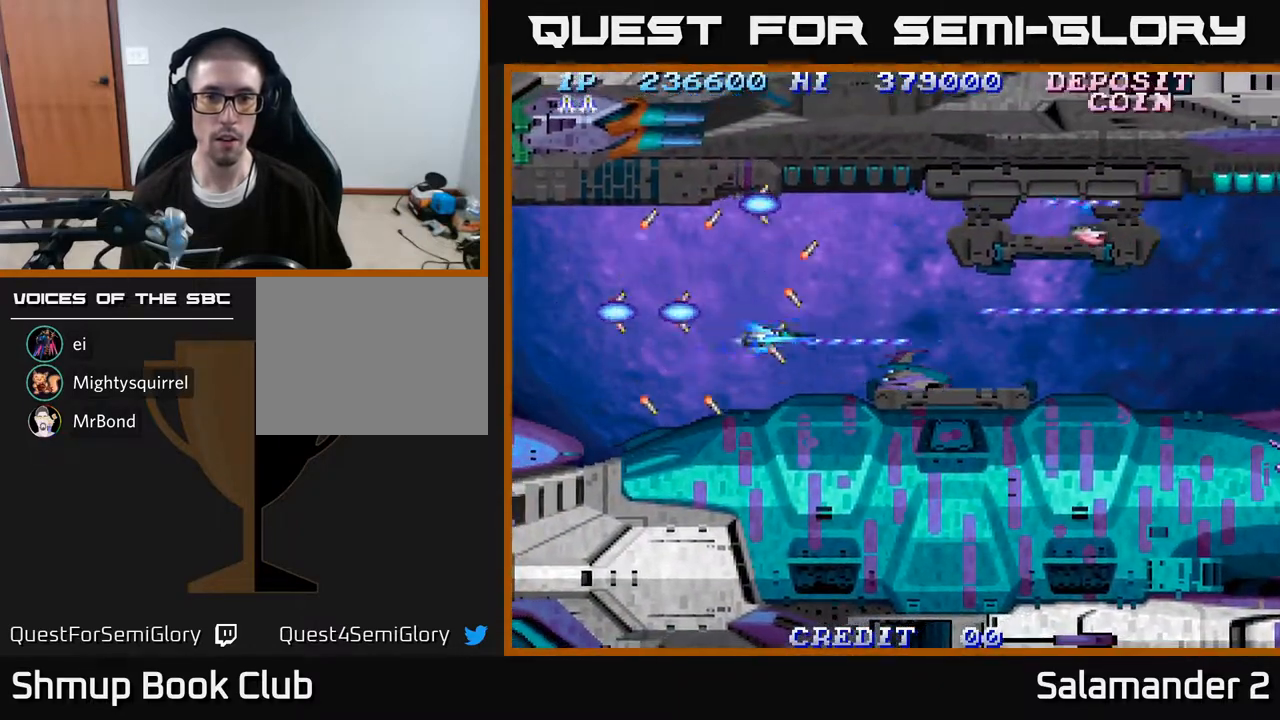
{"buttons": ["A"], "right_stick": "center", "events": [[117, "A", "up"], [167, "A", "down"], [350, "A", "up"], [400, "A", "down"]]}
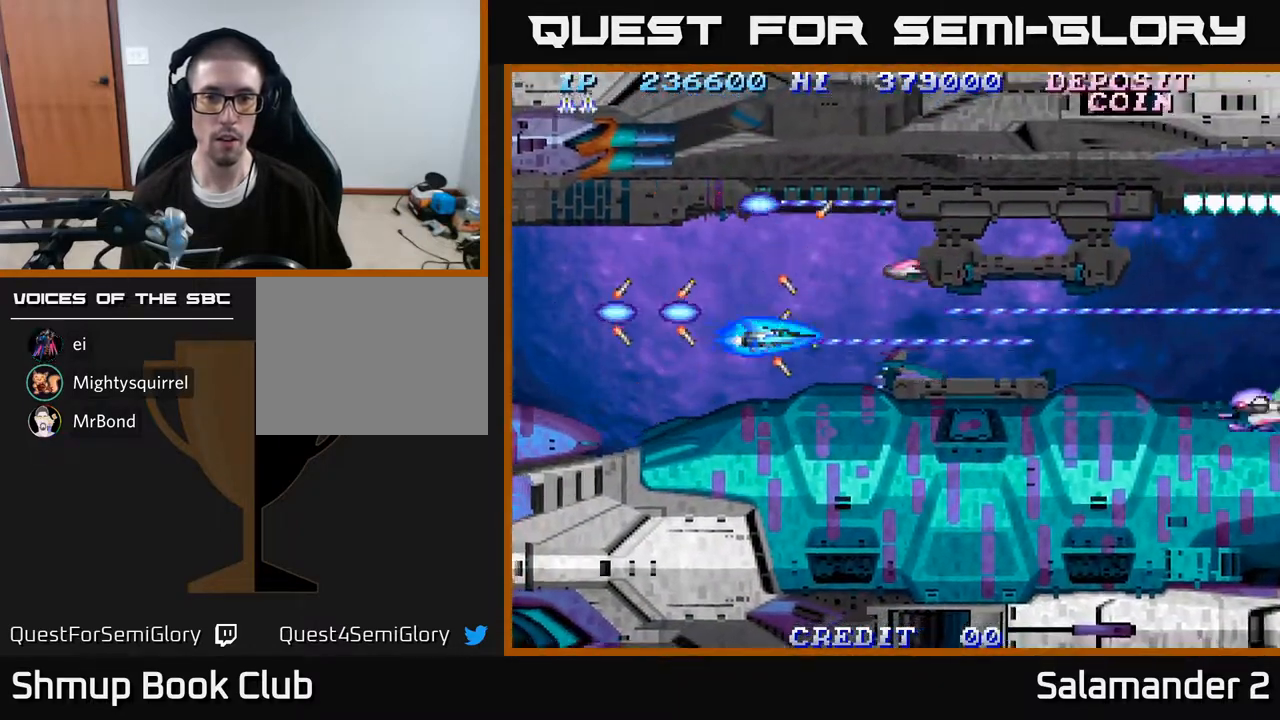
{"buttons": ["A"], "right_stick": "center", "events": [[67, "DPAD_LEFT", "down"], [217, "DPAD_LEFT", "up"]]}
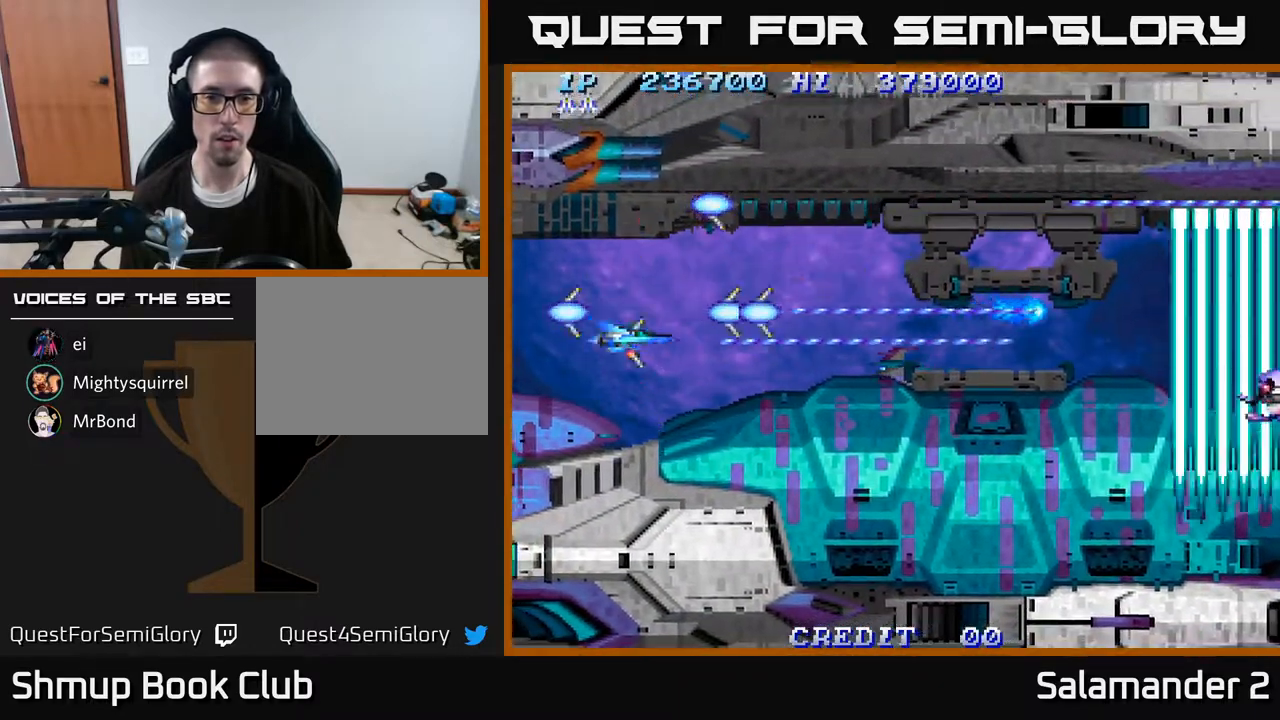
{"buttons": ["A"], "right_stick": "center", "events": []}
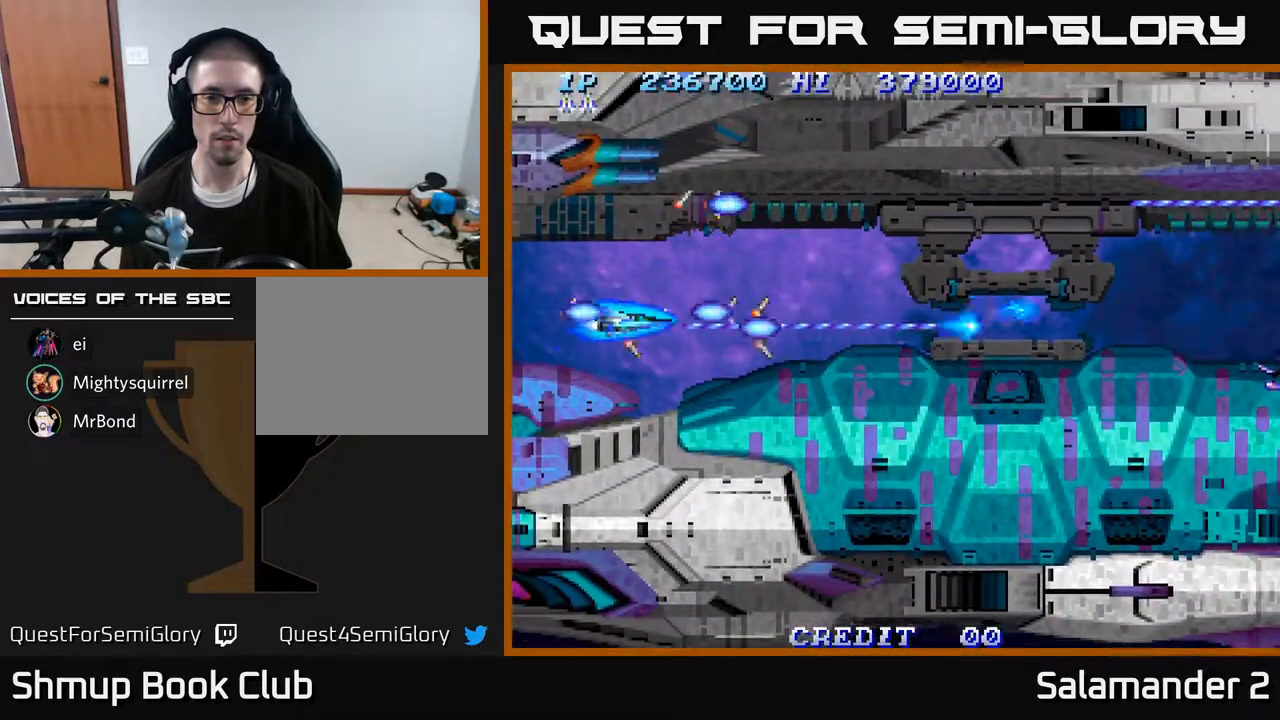
{"buttons": ["A"], "right_stick": "center", "events": [[33, "DPAD_UP", "down"], [67, "DPAD_UP", "up"]]}
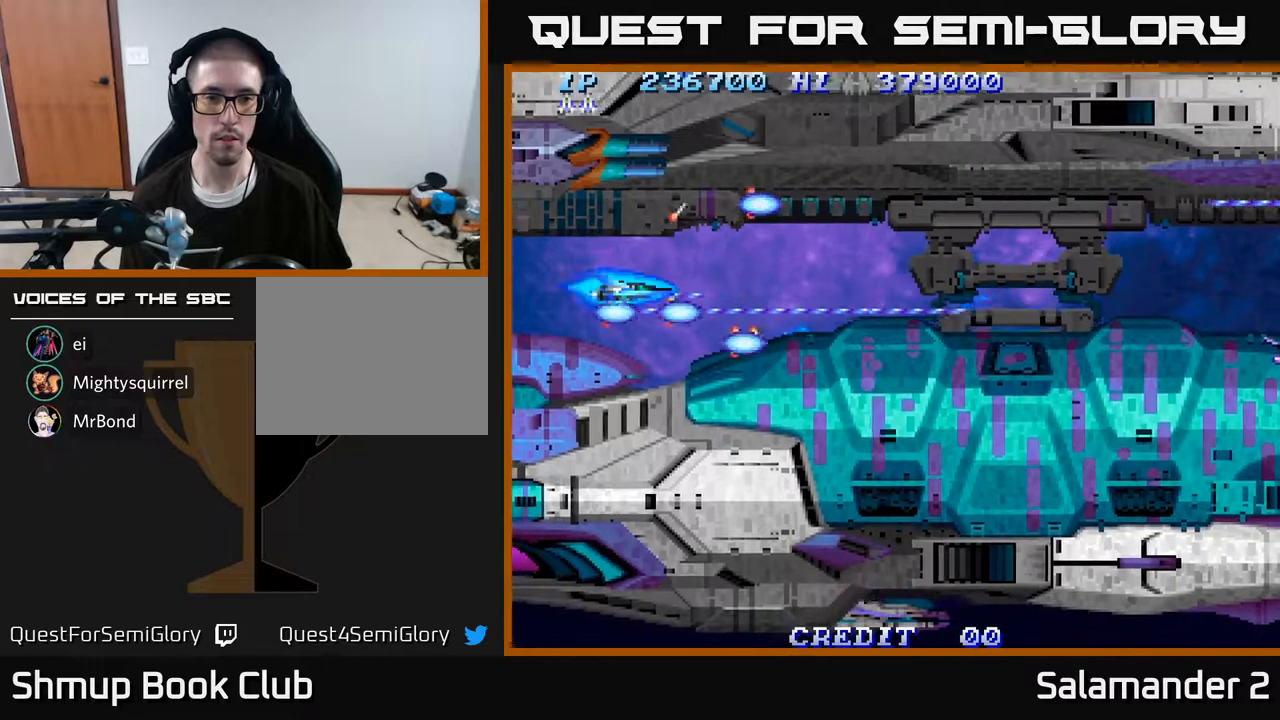
{"buttons": ["A", "DPAD_RIGHT"], "right_stick": "center", "events": [[417, "DPAD_RIGHT", "down"]]}
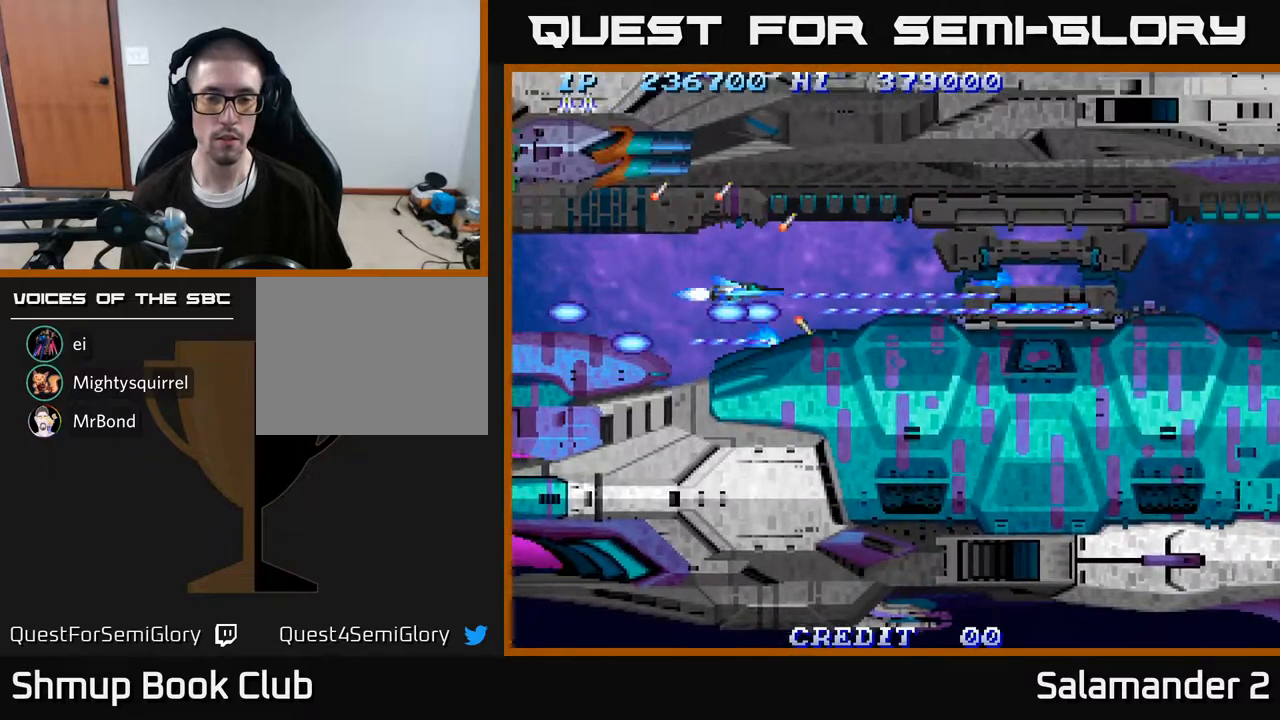
{"buttons": ["A"], "right_stick": "center", "events": [[67, "DPAD_RIGHT", "up"]]}
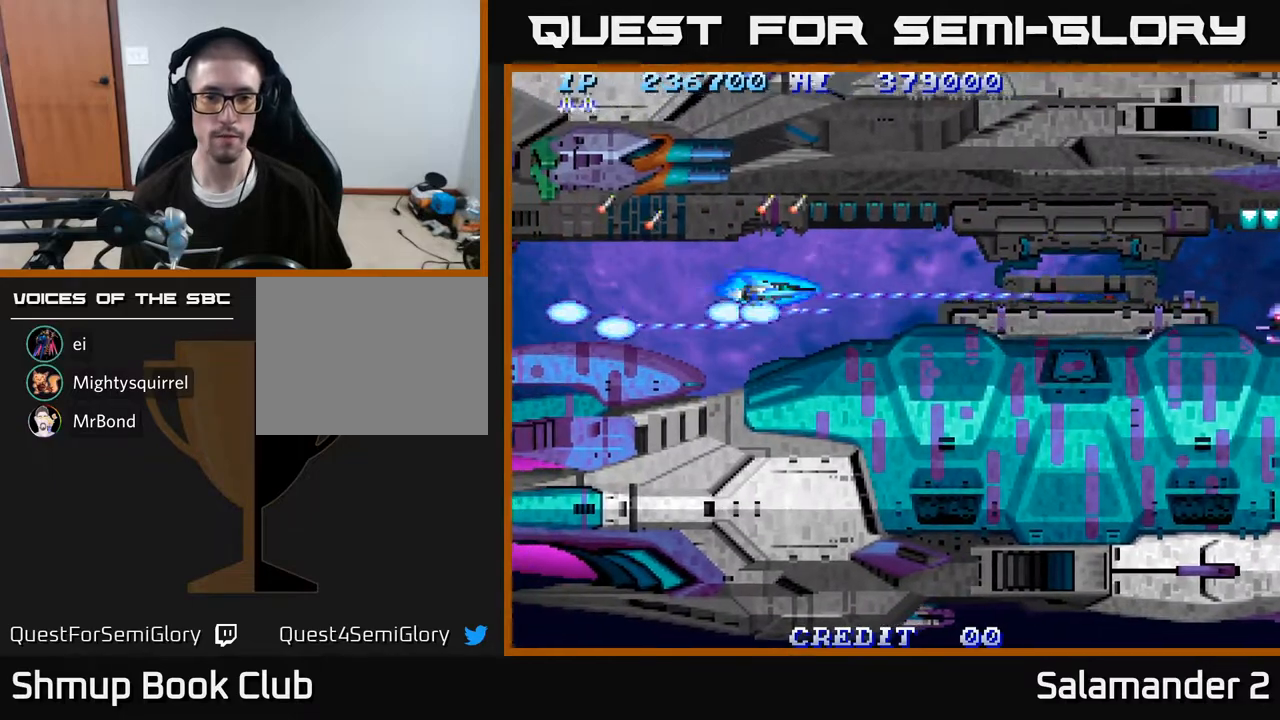
{"buttons": ["A"], "right_stick": "center", "events": []}
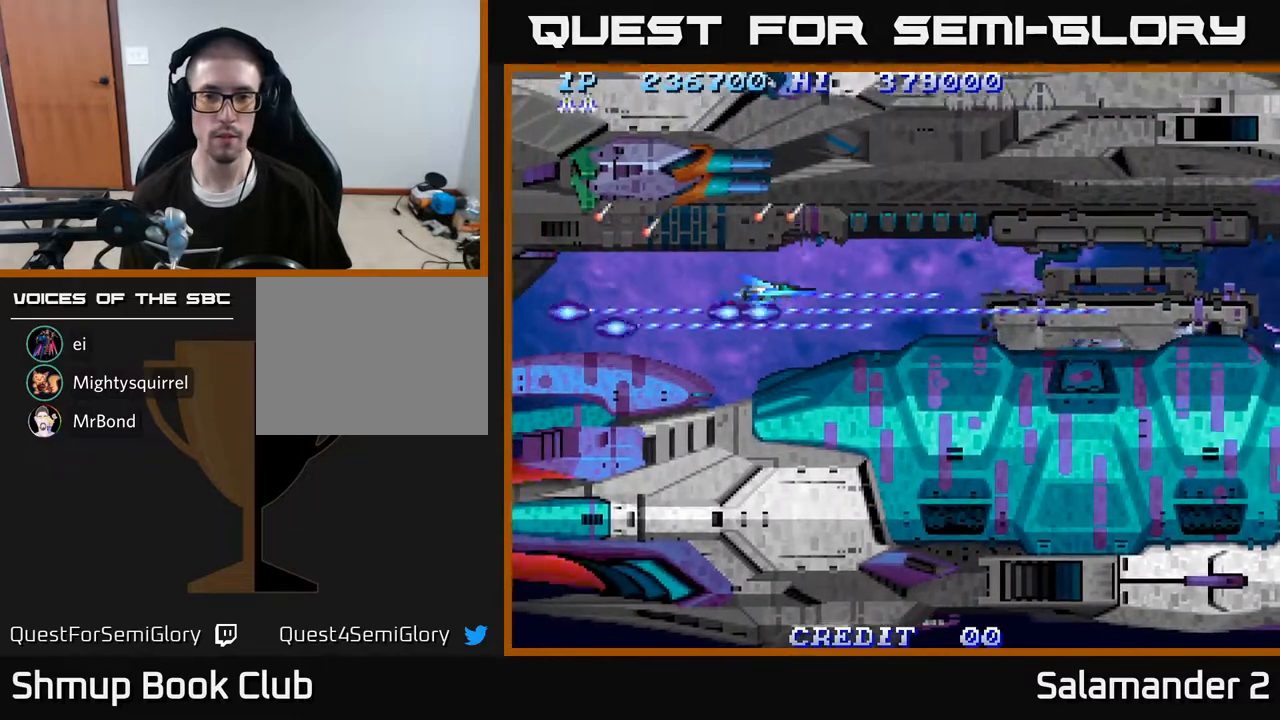
{"buttons": ["A"], "right_stick": "center", "events": []}
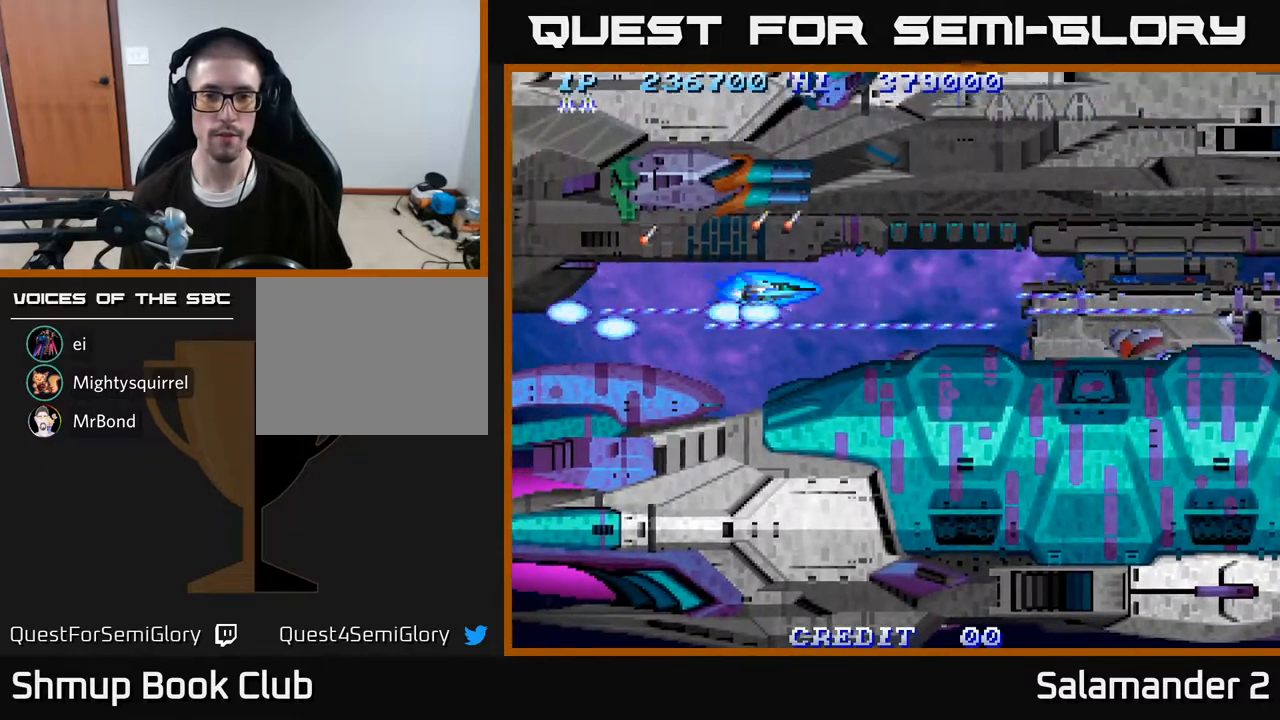
{"buttons": ["A"], "right_stick": "center", "events": [[250, "DPAD_DOWN", "down"], [267, "DPAD_DOWN", "up"]]}
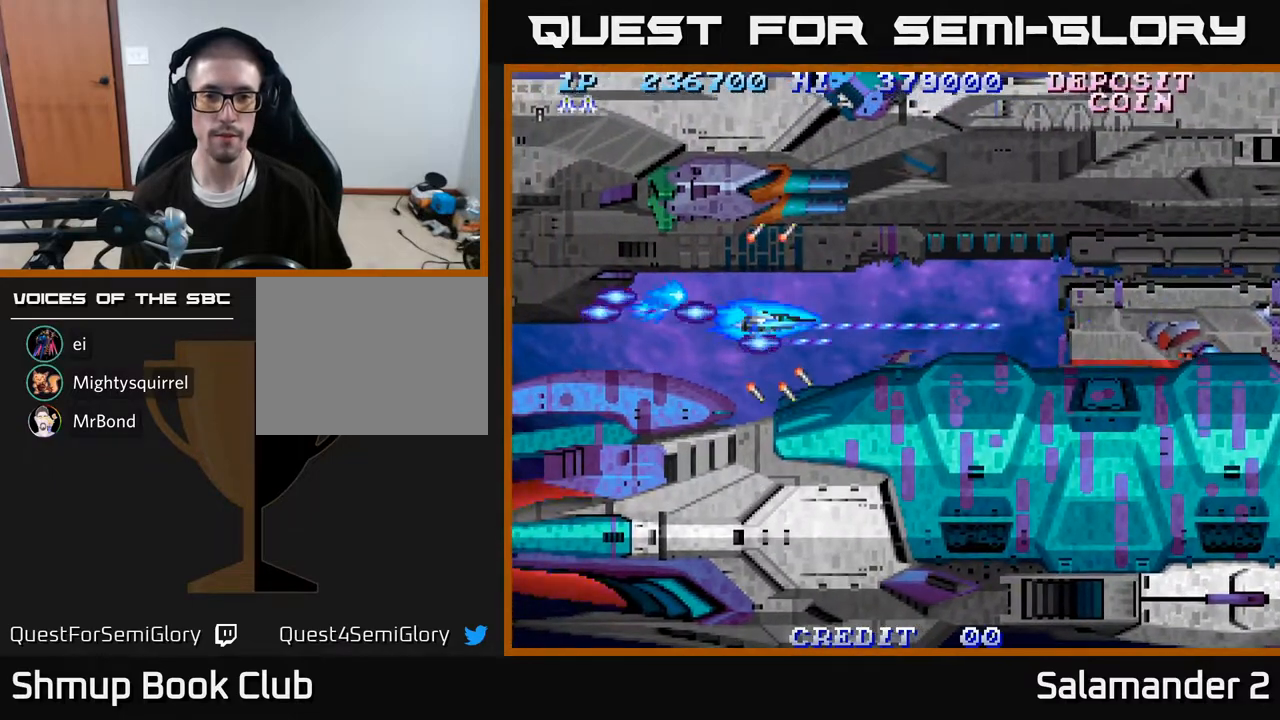
{"buttons": ["A"], "right_stick": "center", "events": [[250, "DPAD_DOWN", "down"], [267, "DPAD_DOWN", "up"]]}
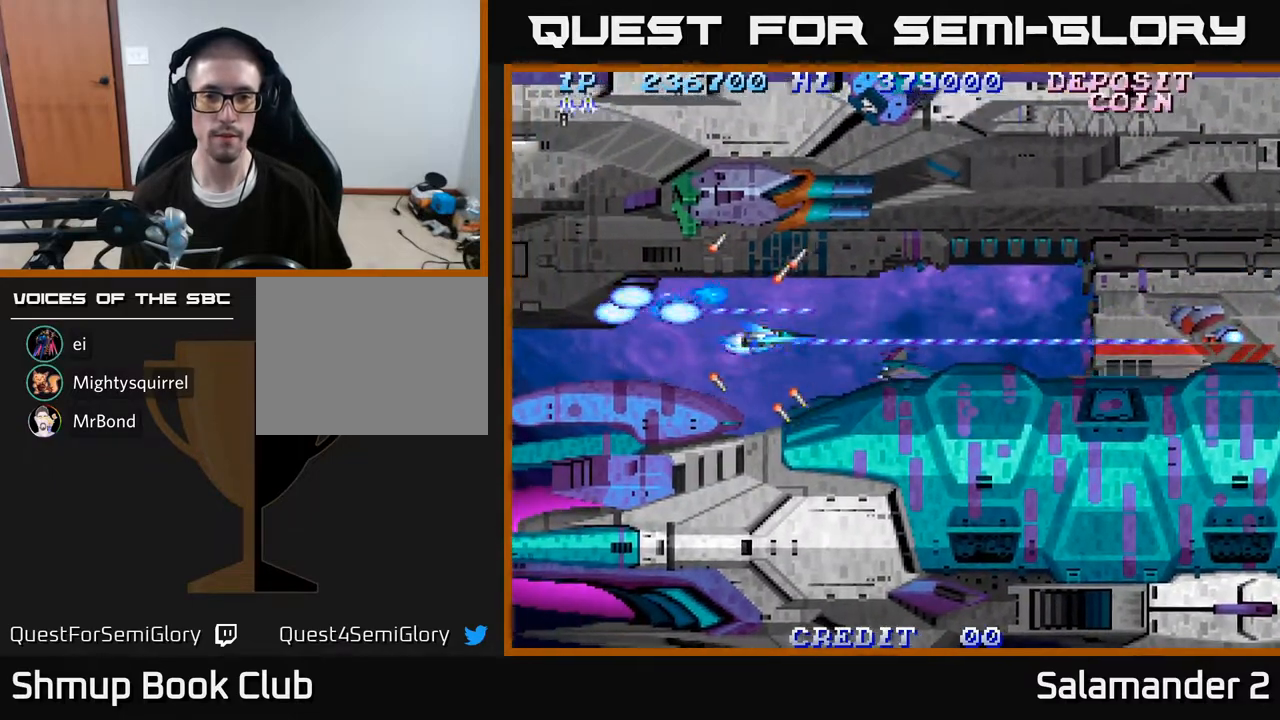
{"buttons": ["A"], "right_stick": "center", "events": []}
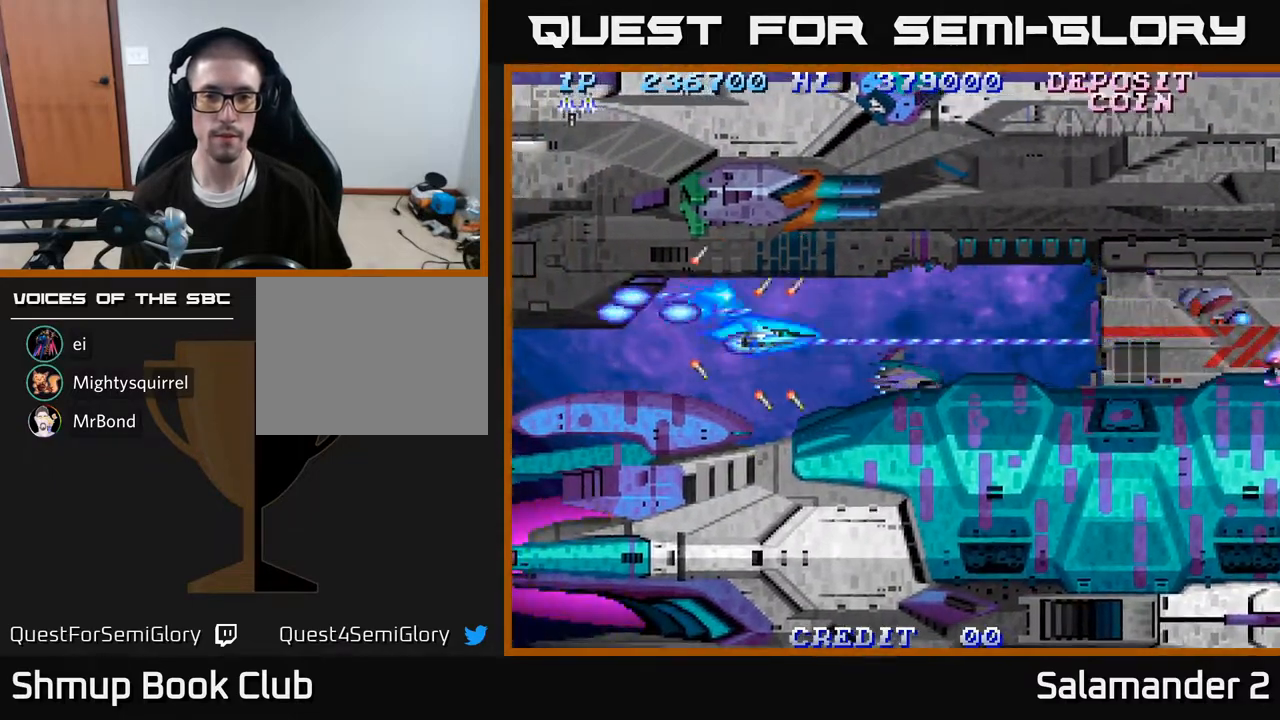
{"buttons": ["A"], "right_stick": "center", "events": []}
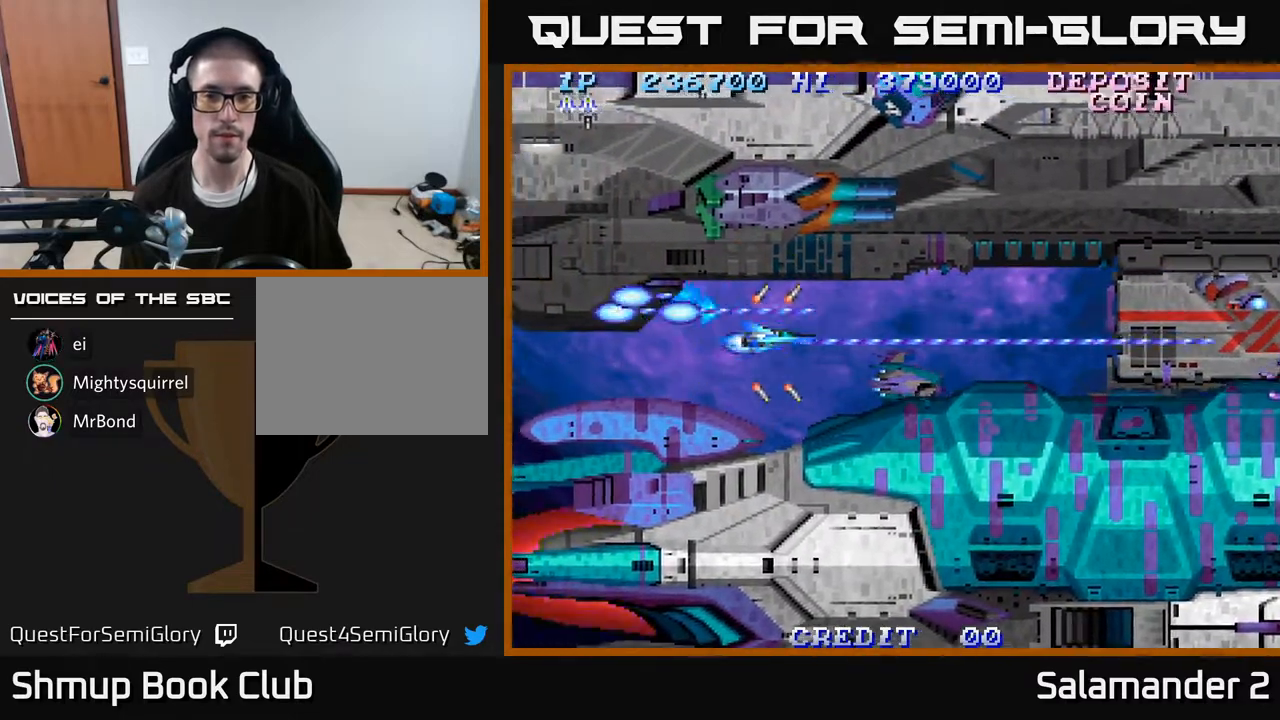
{"buttons": ["A"], "right_stick": "center", "events": [[67, "DPAD_DOWN", "down"], [83, "DPAD_DOWN", "up"]]}
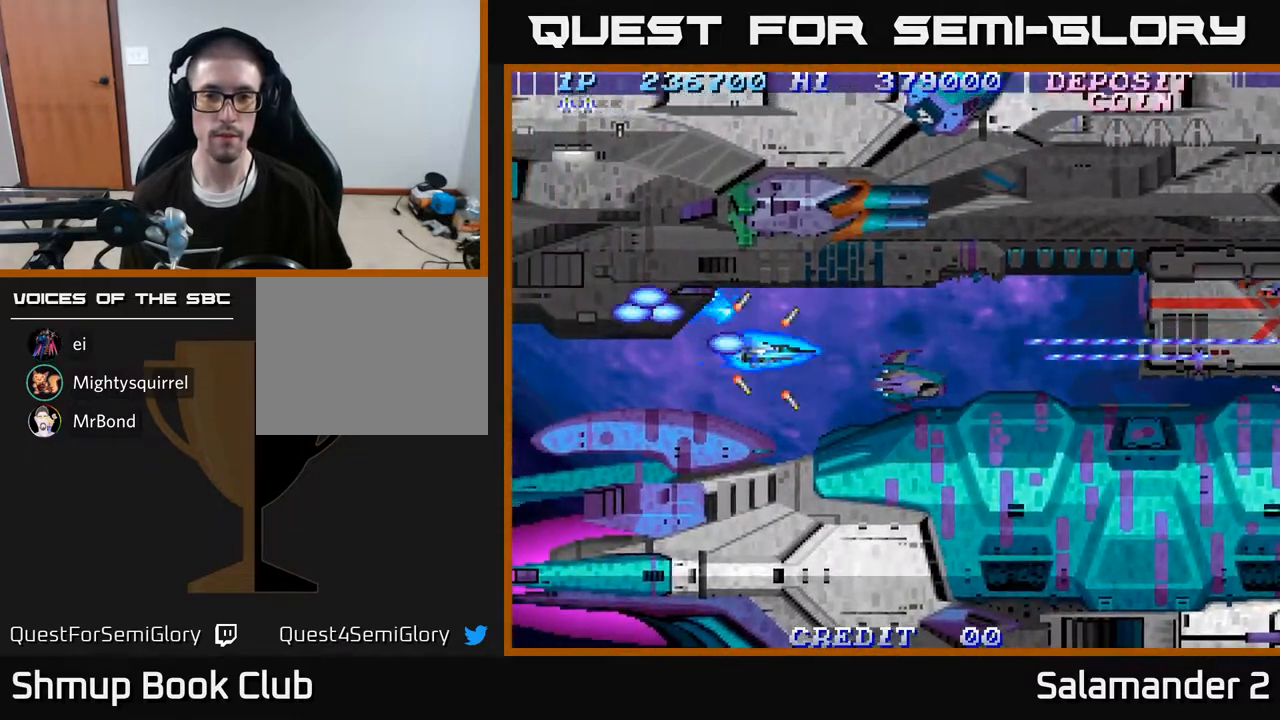
{"buttons": ["A", "DPAD_RIGHT"], "right_stick": "center", "events": [[83, "DPAD_DOWN", "down"], [117, "DPAD_DOWN", "up"], [417, "DPAD_RIGHT", "down"]]}
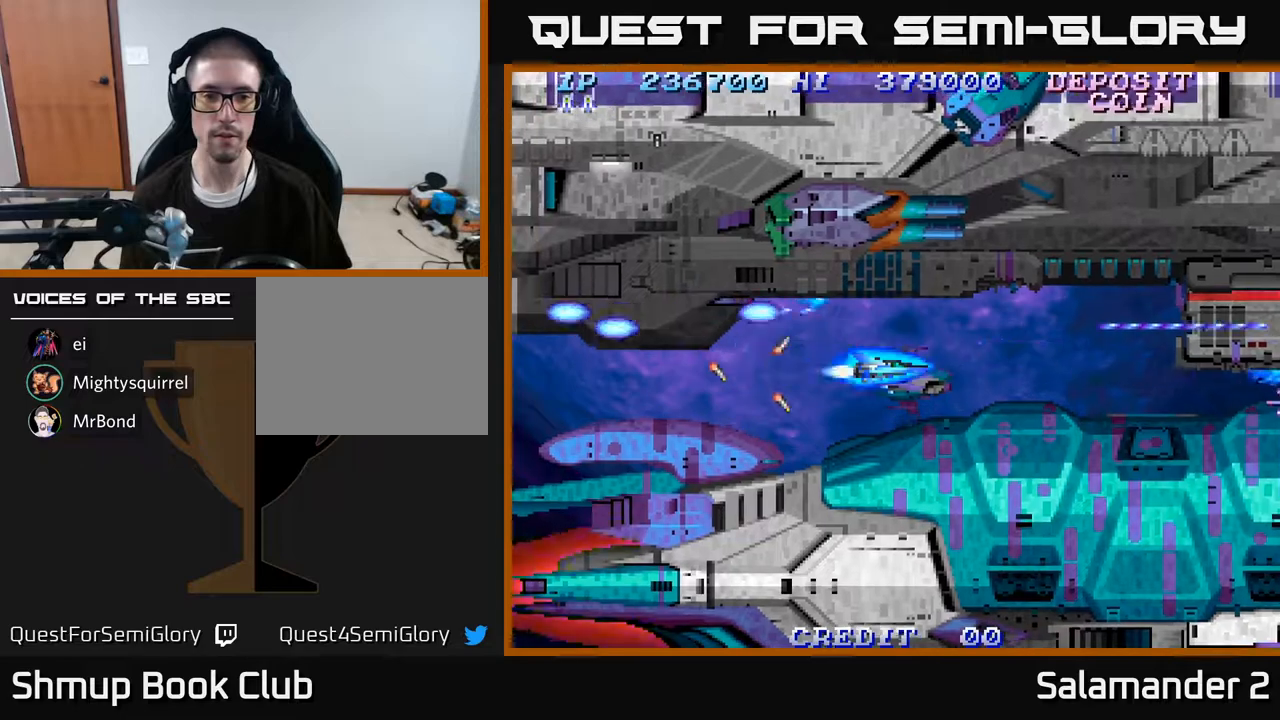
{"buttons": ["A"], "right_stick": "center", "events": [[67, "DPAD_RIGHT", "up"]]}
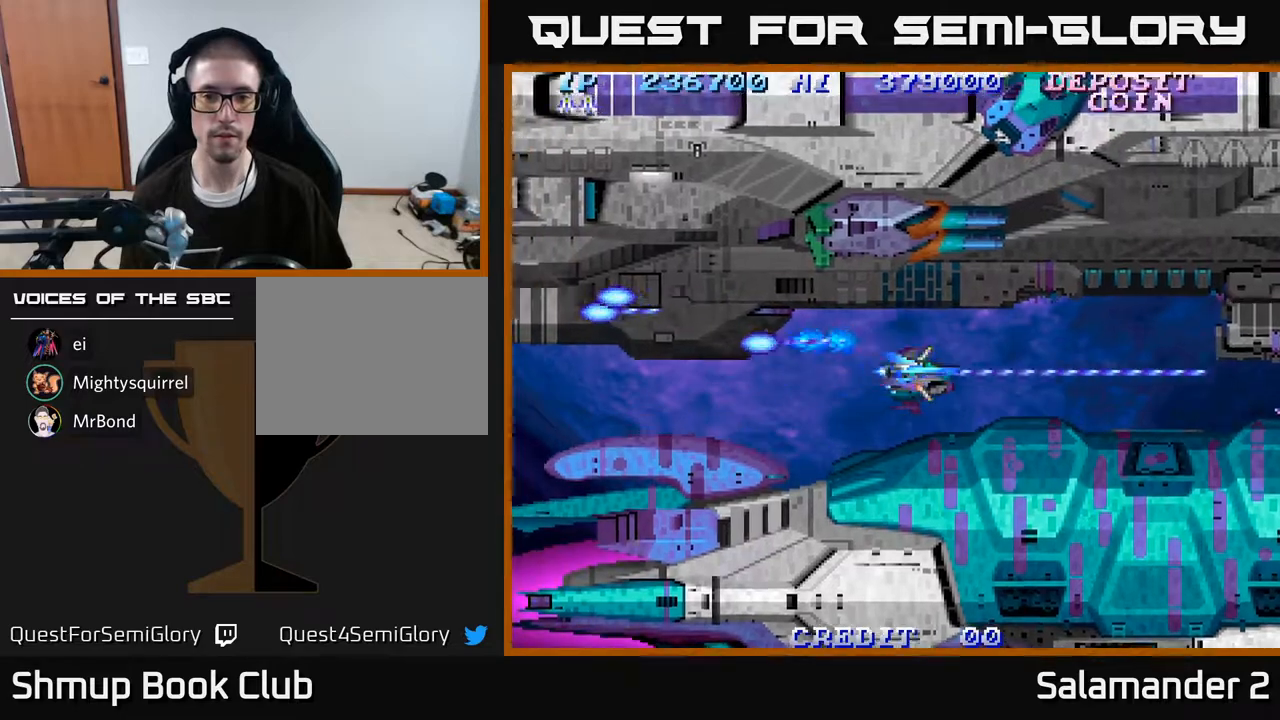
{"buttons": ["A"], "right_stick": "center", "events": [[50, "DPAD_DOWN", "down"], [67, "DPAD_DOWN", "up"]]}
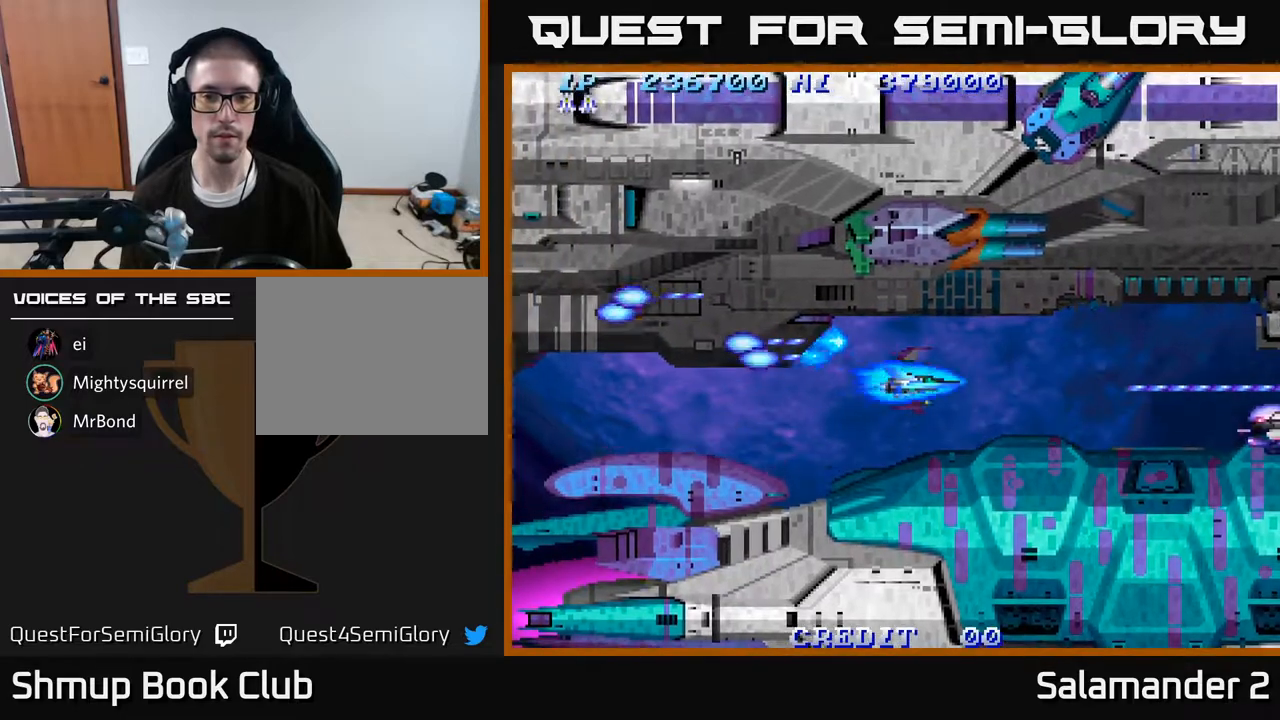
{"buttons": ["A"], "right_stick": "center", "events": [[133, "DPAD_DOWN", "down"], [167, "DPAD_DOWN", "up"]]}
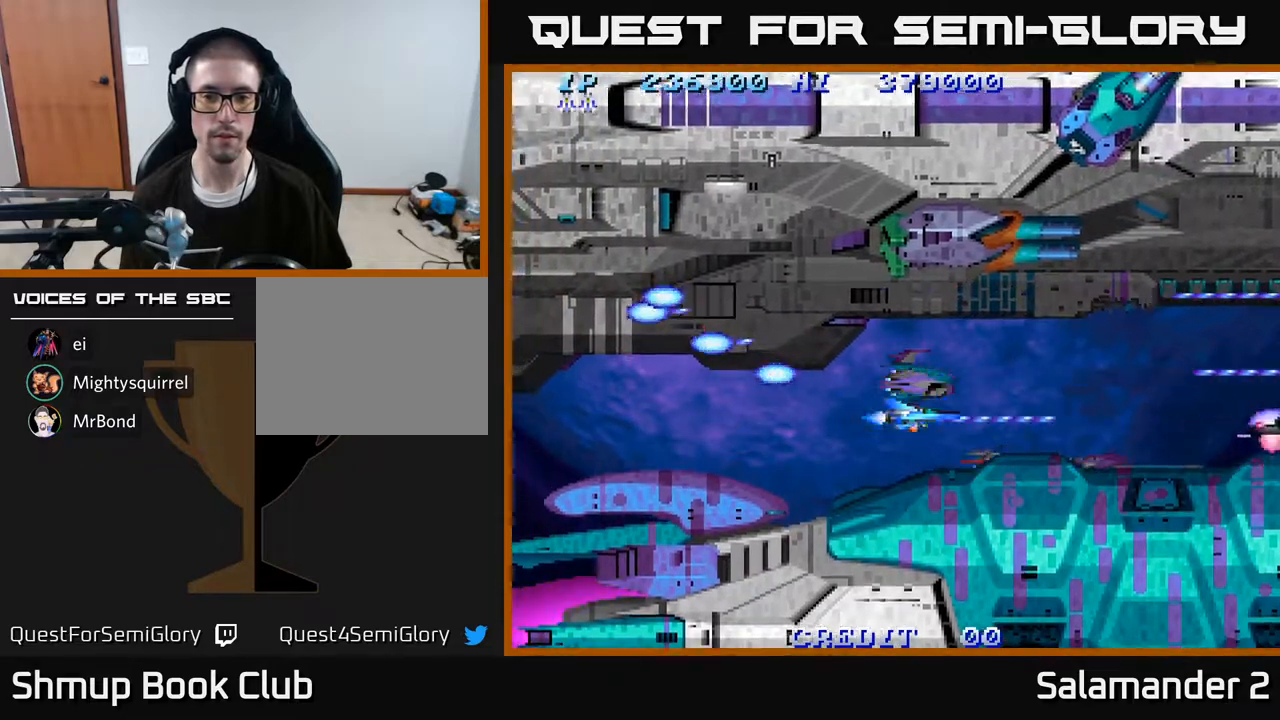
{"buttons": ["A"], "right_stick": "center", "events": [[117, "DPAD_DOWN", "down"], [150, "DPAD_DOWN", "up"]]}
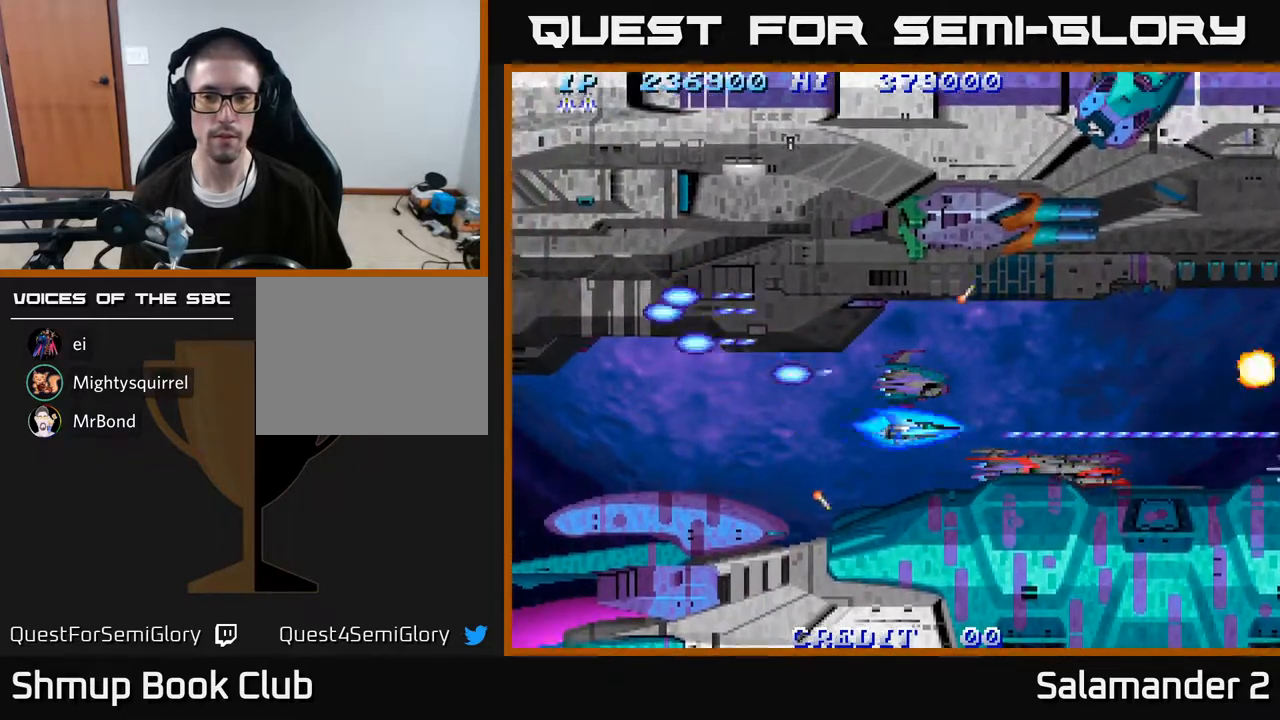
{"buttons": [], "right_stick": "center", "events": [[50, "DPAD_LEFT", "down"], [133, "DPAD_LEFT", "up"], [367, "A", "up"]]}
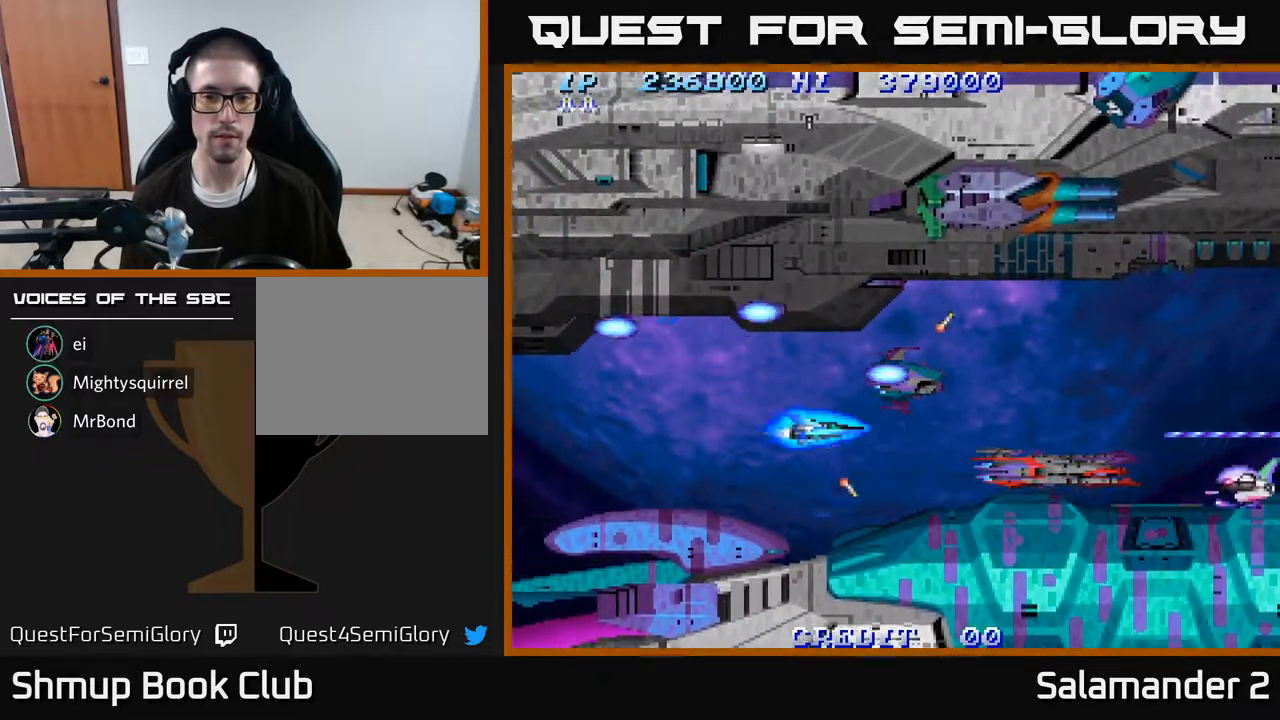
{"buttons": ["A"], "right_stick": "center", "events": [[33, "DPAD_DOWN", "down"], [67, "A", "down"], [67, "DPAD_DOWN", "up"], [383, "DPAD_DOWN", "down"], [433, "DPAD_DOWN", "up"]]}
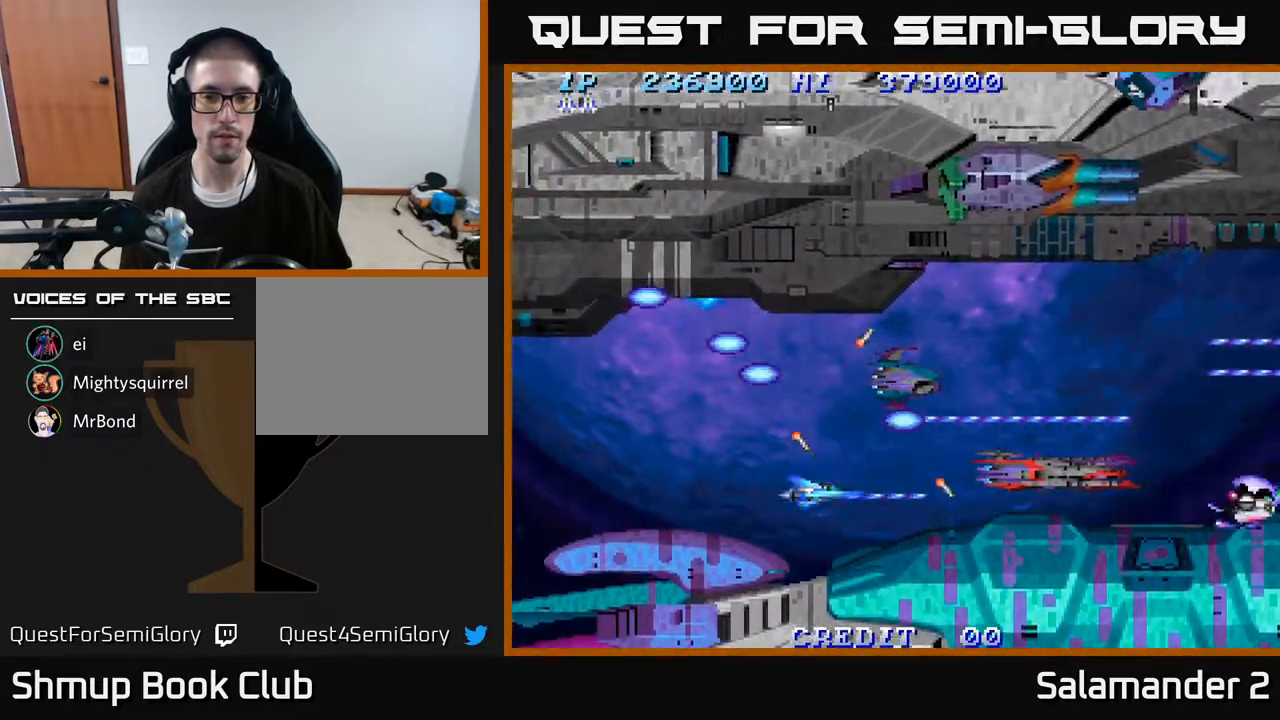
{"buttons": ["A"], "right_stick": "center", "events": []}
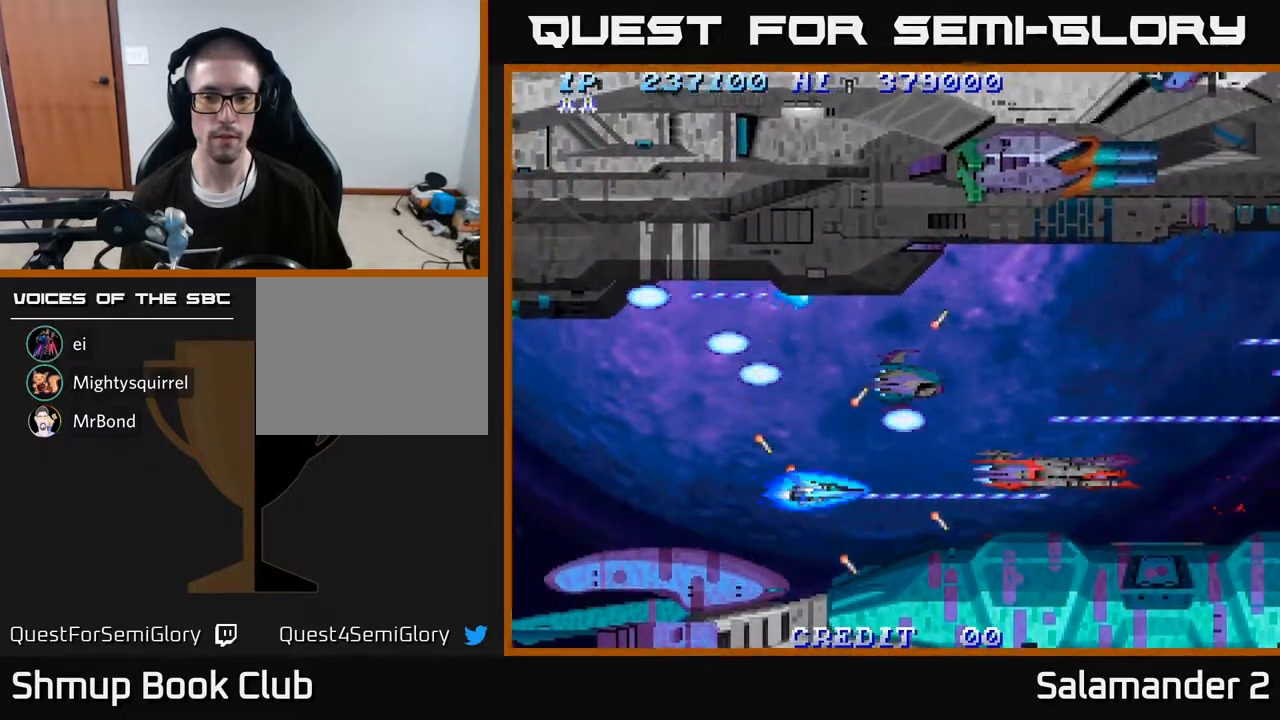
{"buttons": [], "right_stick": "center", "events": [[250, "A", "up"]]}
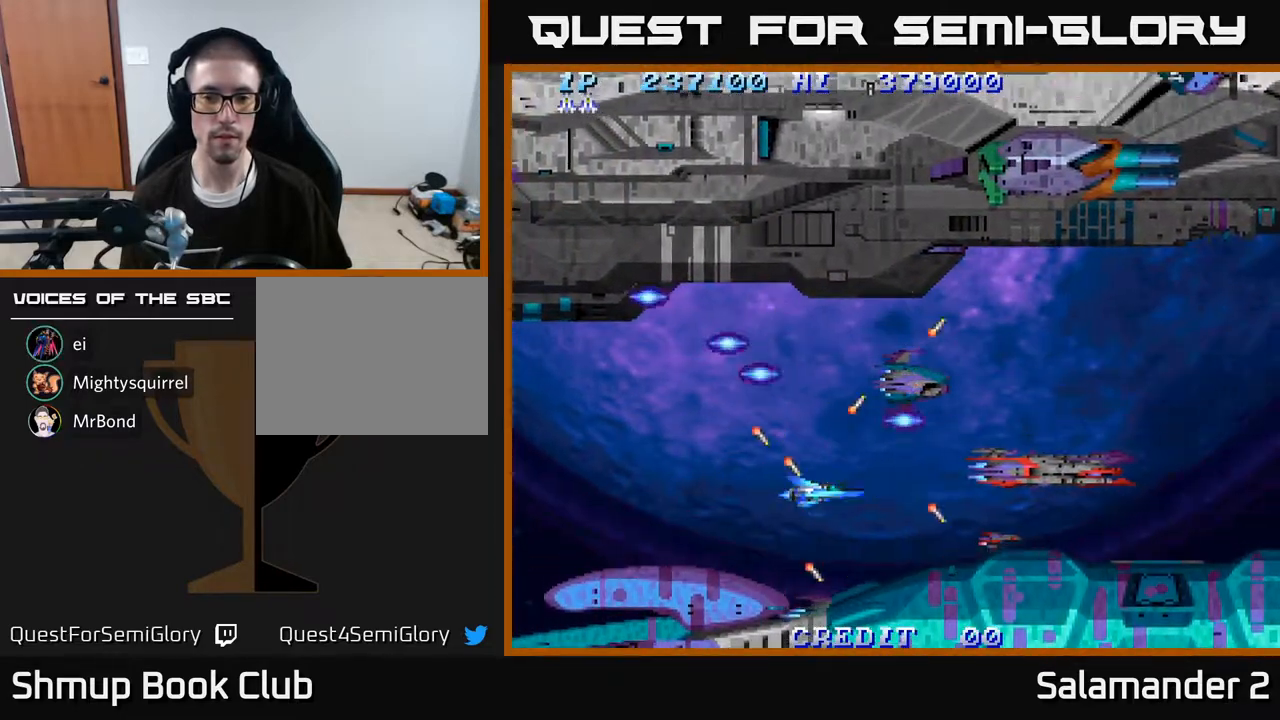
{"buttons": [], "right_stick": "center", "events": [[450, "DPAD_UP", "down"], [483, "DPAD_UP", "up"]]}
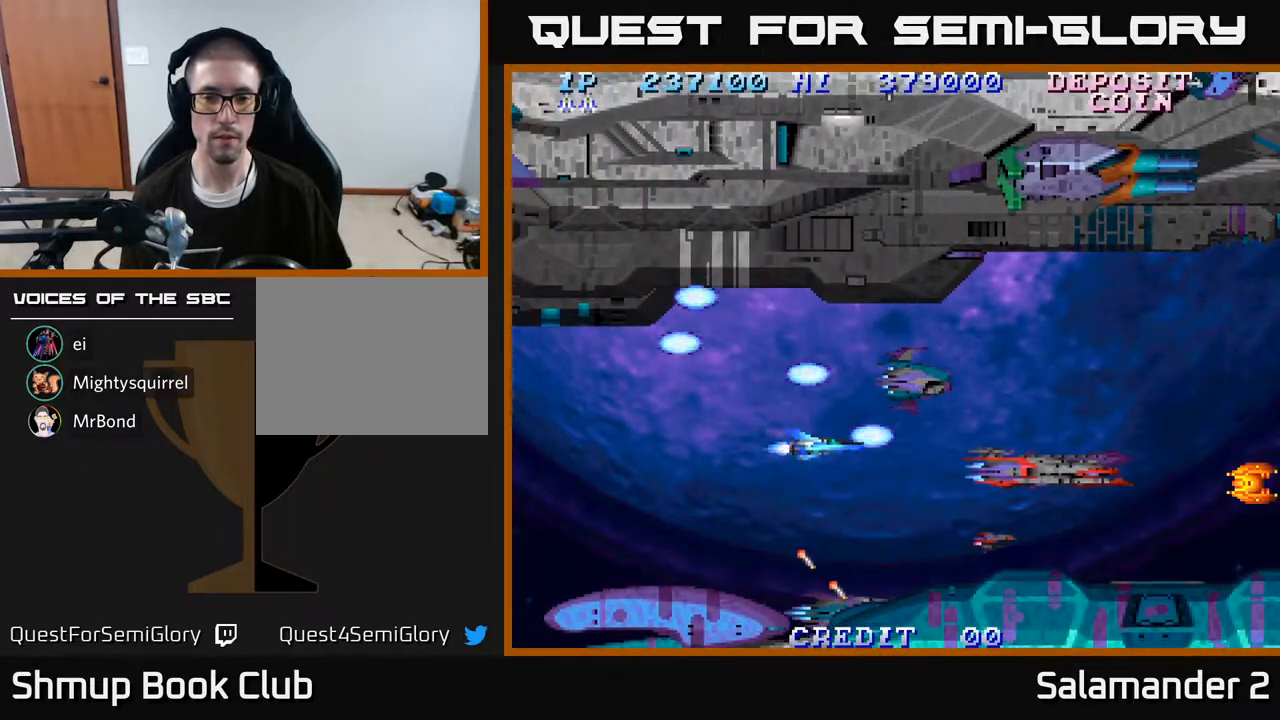
{"buttons": ["A"], "right_stick": "center", "events": [[333, "DPAD_DOWN", "down"], [383, "DPAD_DOWN", "up"], [400, "A", "down"]]}